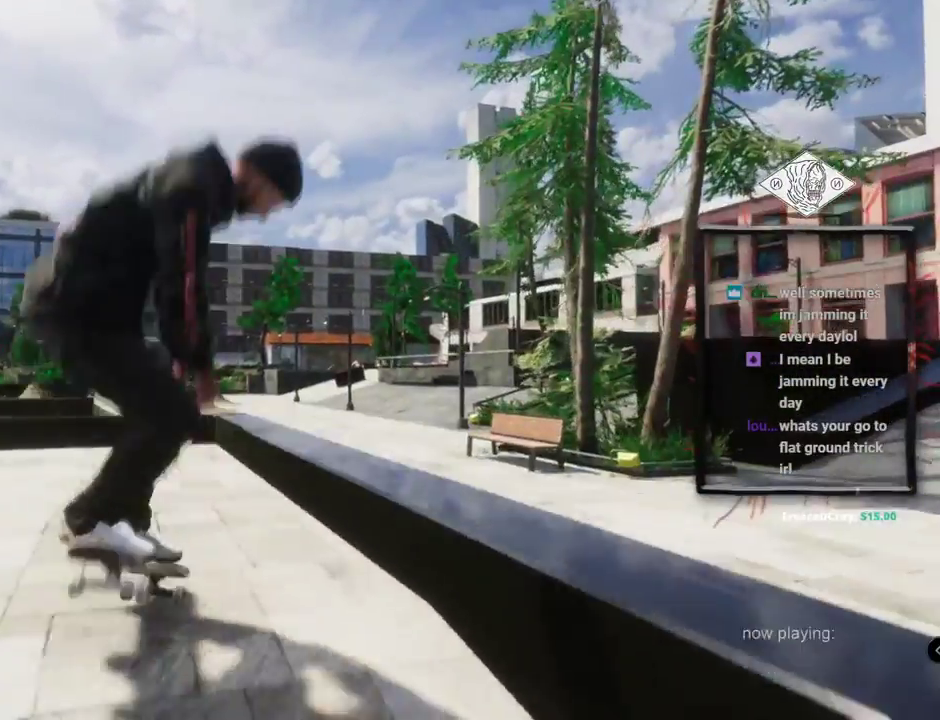
Gameplay with a controller (Xbox layout); each line is a JSON object with the inputs held at the frame after it. "events" lists button and stick changes between this image and that frame as [ms after this image, input, new state], when the widget could be followed in between. Not read: L3 R3.
{"buttons": ["R2"], "left_stick": "center", "right_stick": "center"}
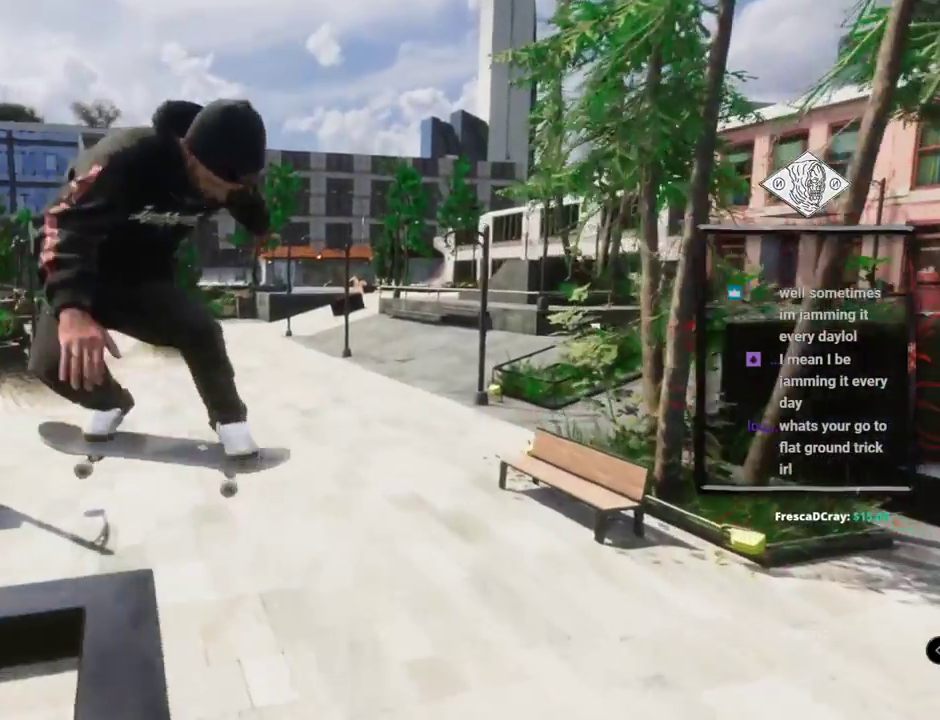
{"buttons": ["R2"], "left_stick": "center", "right_stick": "center"}
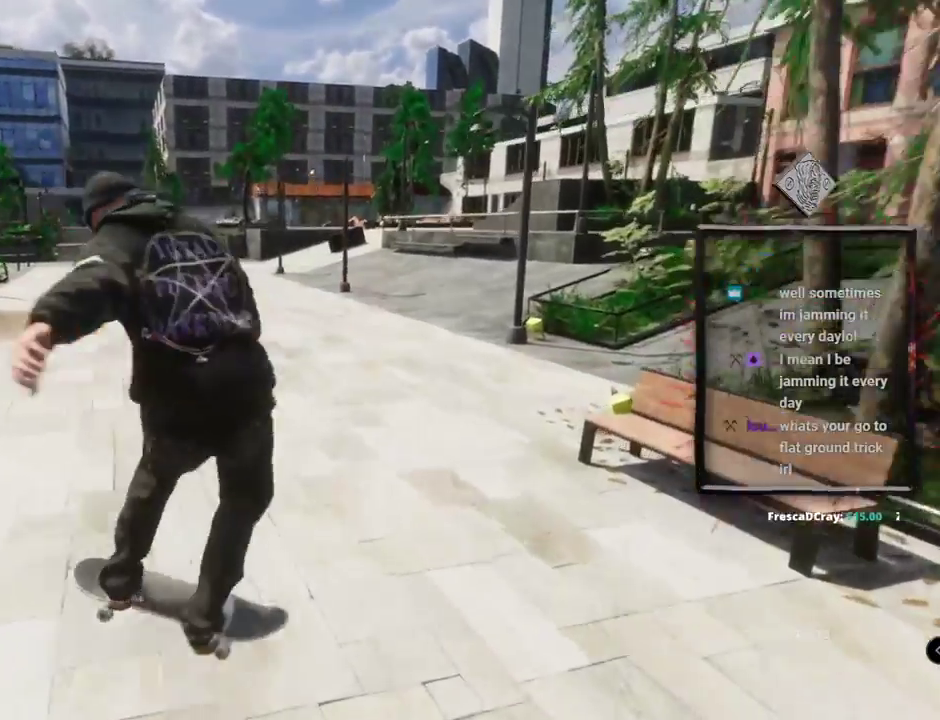
{"buttons": ["A", "L2"], "left_stick": "center", "right_stick": "center", "events": [[83, "R2", "up"], [150, "L2", "down"], [233, "A", "down"]]}
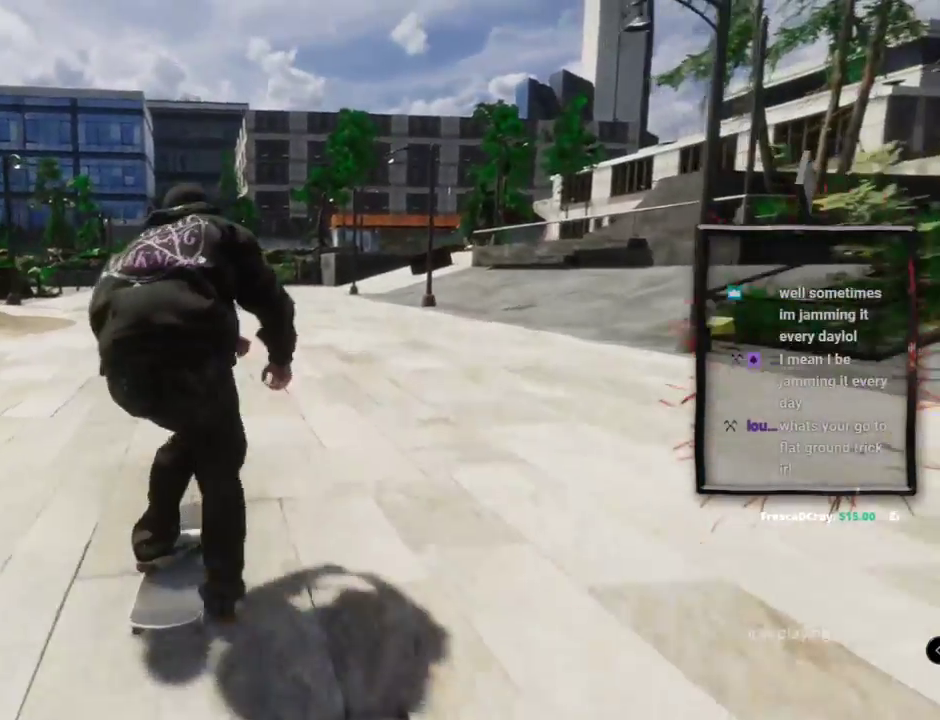
{"buttons": ["L2"], "left_stick": "center", "right_stick": "center", "events": [[84, "L2", "up"], [234, "L2", "down"], [484, "A", "up"]]}
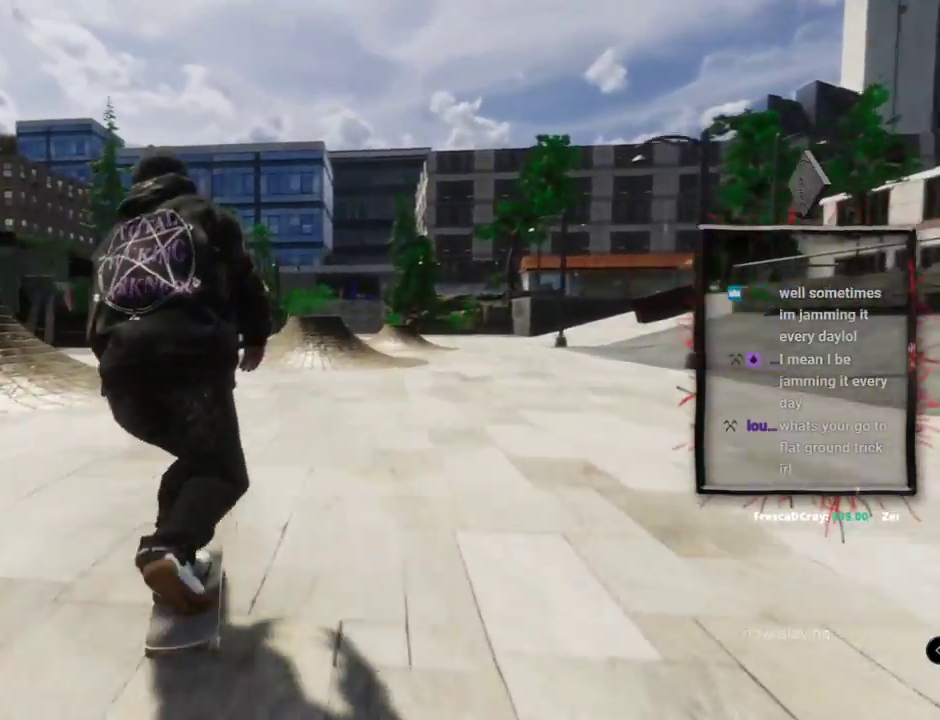
{"buttons": ["L2"], "left_stick": "center", "right_stick": "center", "events": [[250, "L2", "up"], [417, "L2", "down"]]}